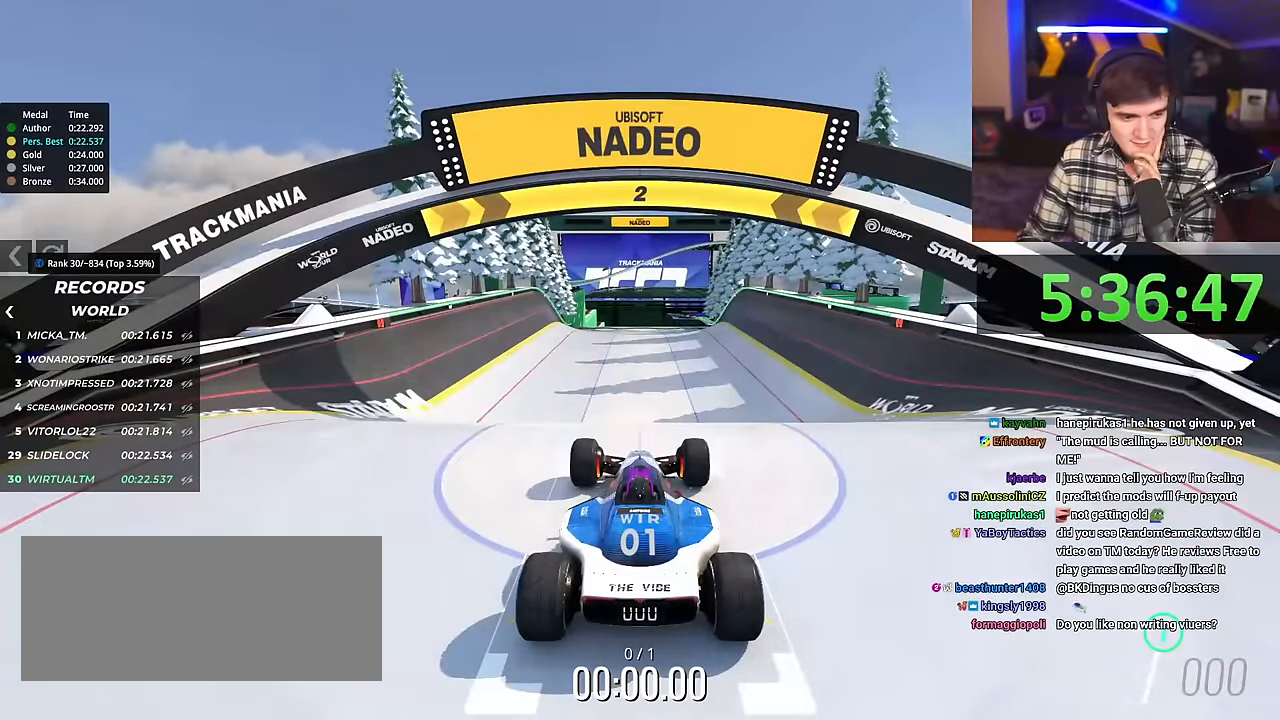
Gameplay with keyboard; each line is a JSON object with the keys held at the frame after it. "events" lists presses ("down") and releases ("up") of "brake", "down", "left", "right" and "up" between this image and that frame as [ms after this image, input, new state], when the widget could be followed in between. No other keys are recorded. Mouse input is not recorded. Key names are as the overlay labels them; some are game actions (e.g. jump) rather than physical keys.
{"keys": ["up"], "events": []}
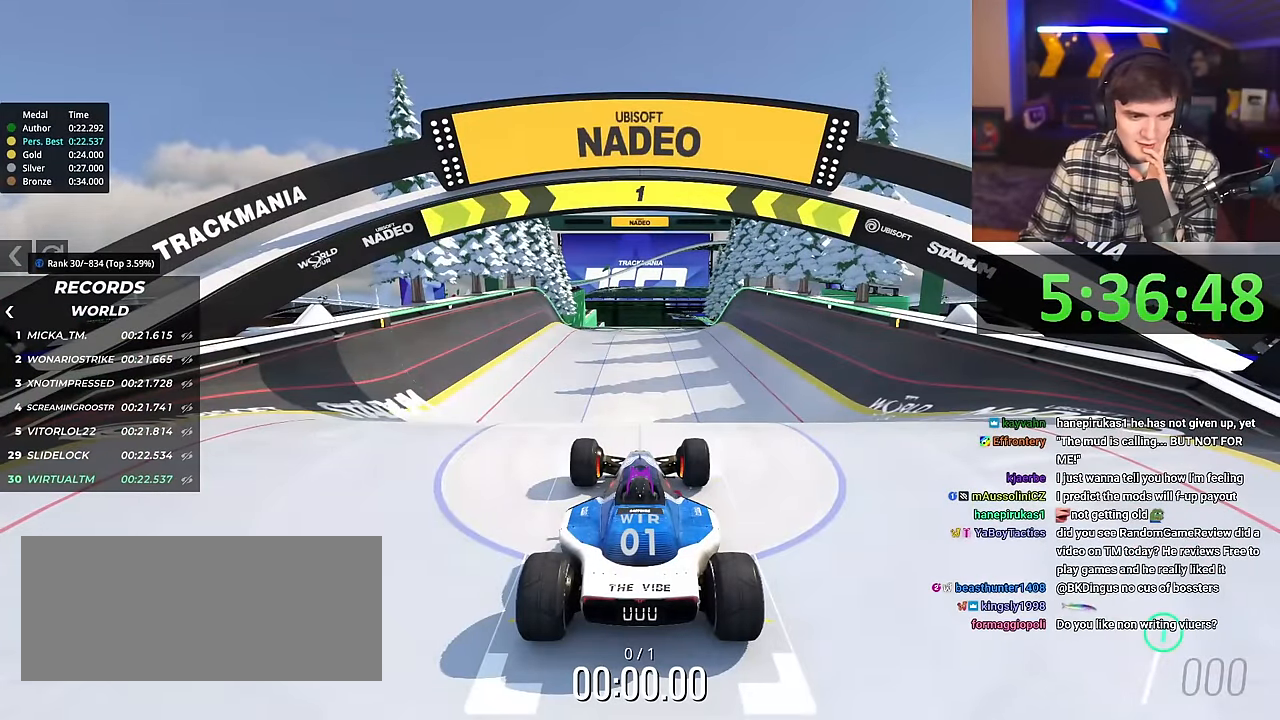
{"keys": ["up"], "events": []}
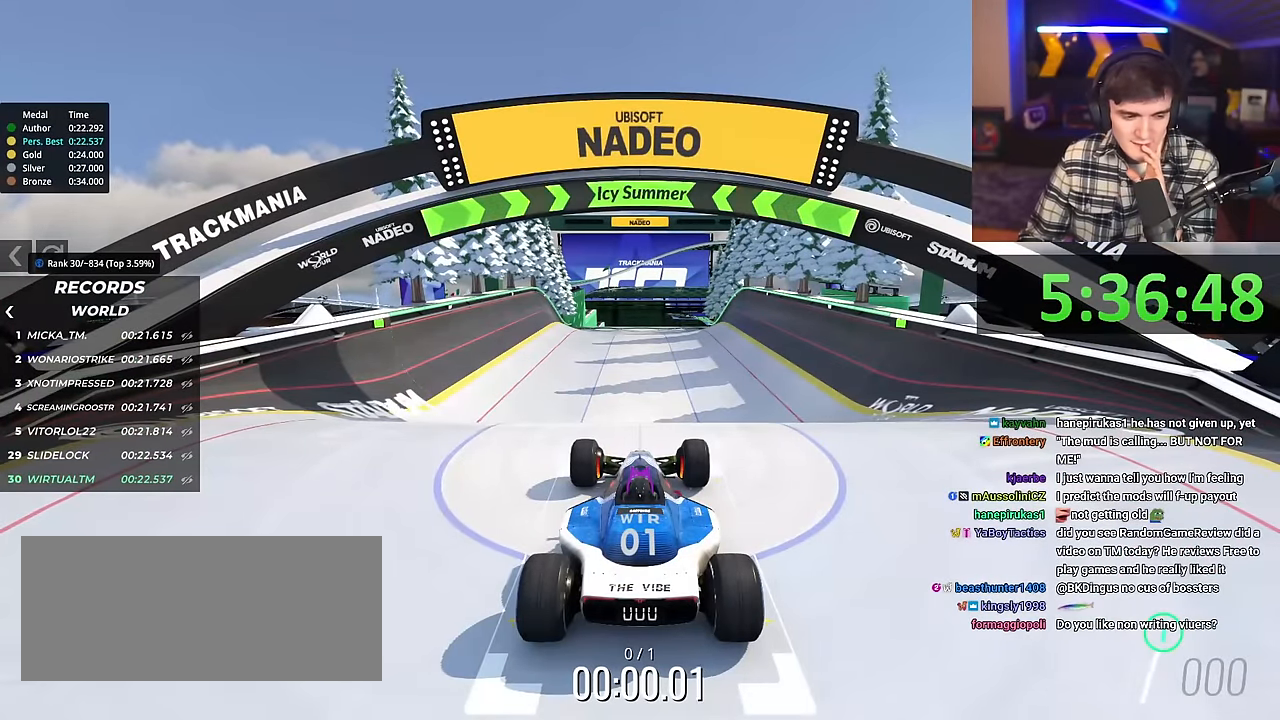
{"keys": ["up"], "events": []}
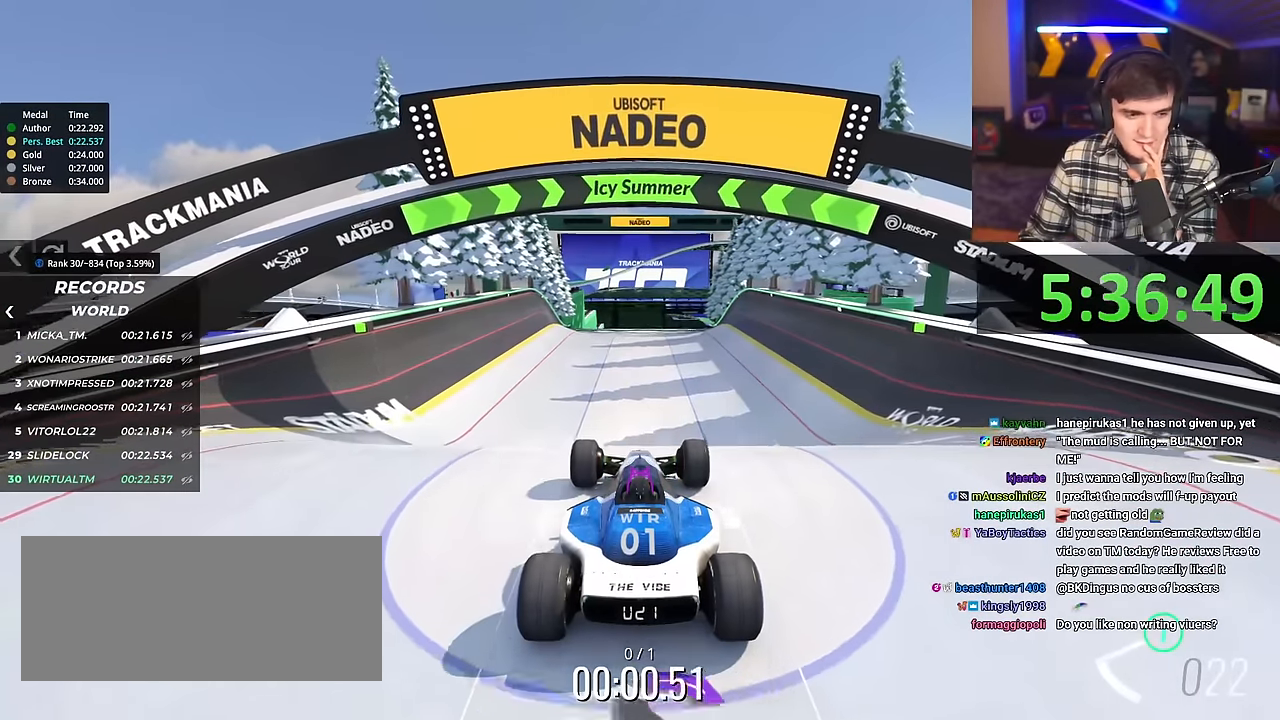
{"keys": ["up"], "events": []}
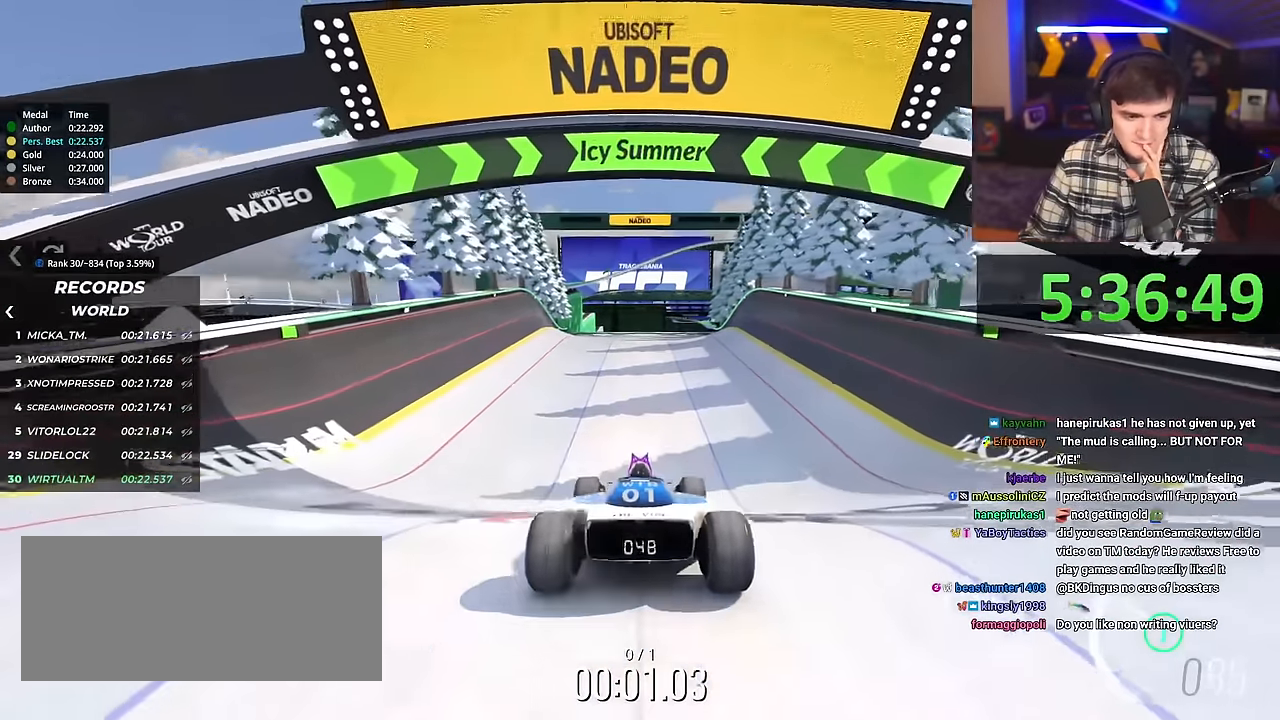
{"keys": ["up"], "events": []}
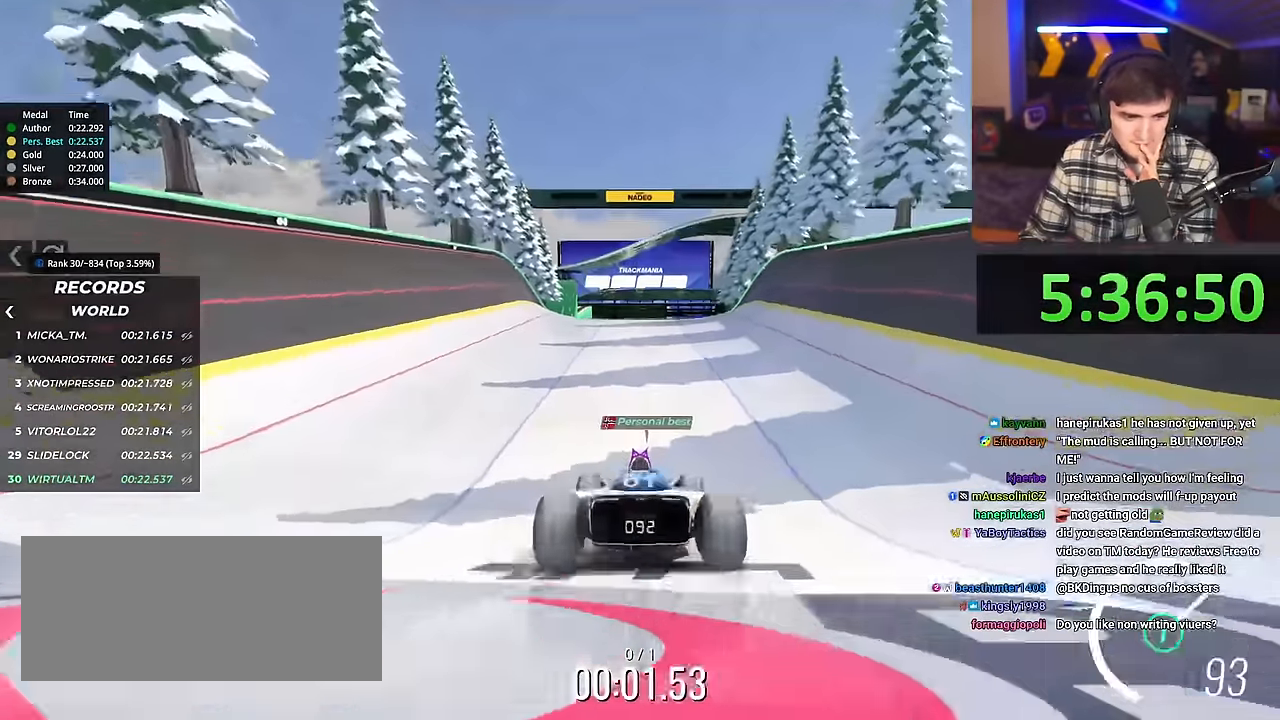
{"keys": ["right", "up"], "events": [[484, "right", "down"]]}
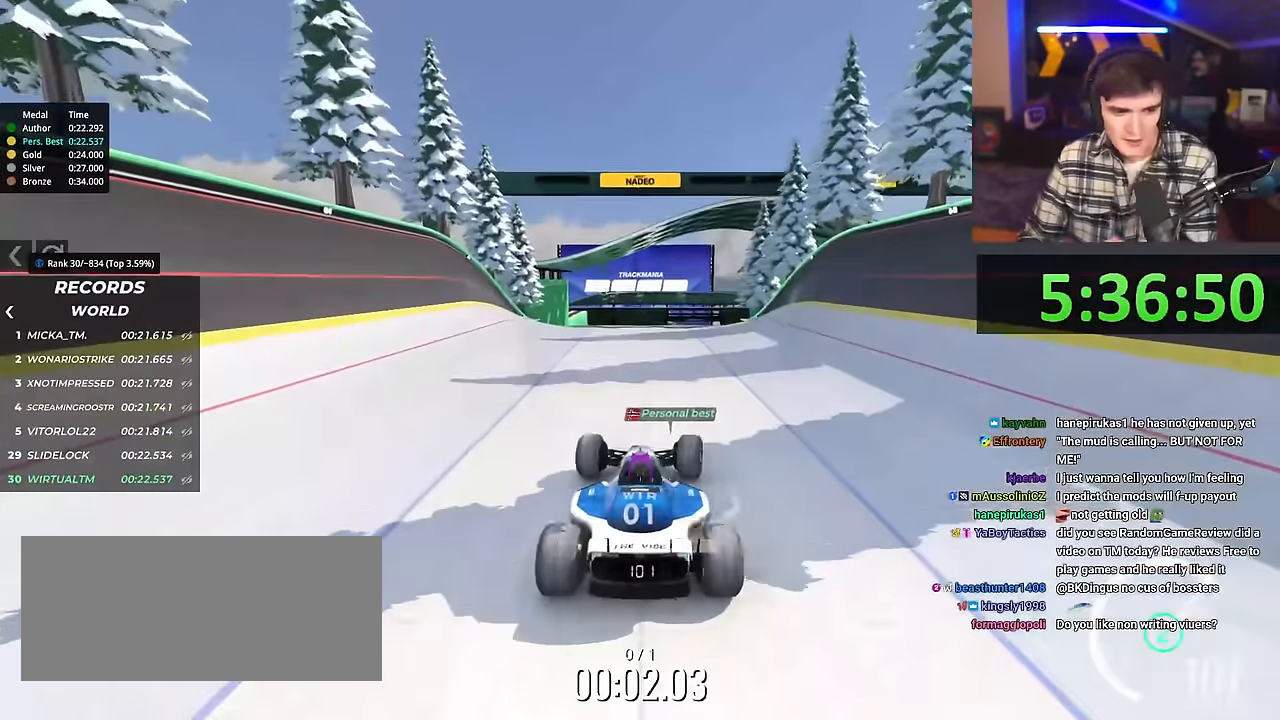
{"keys": ["up"], "events": [[17, "right", "up"], [401, "right", "down"], [501, "right", "up"]]}
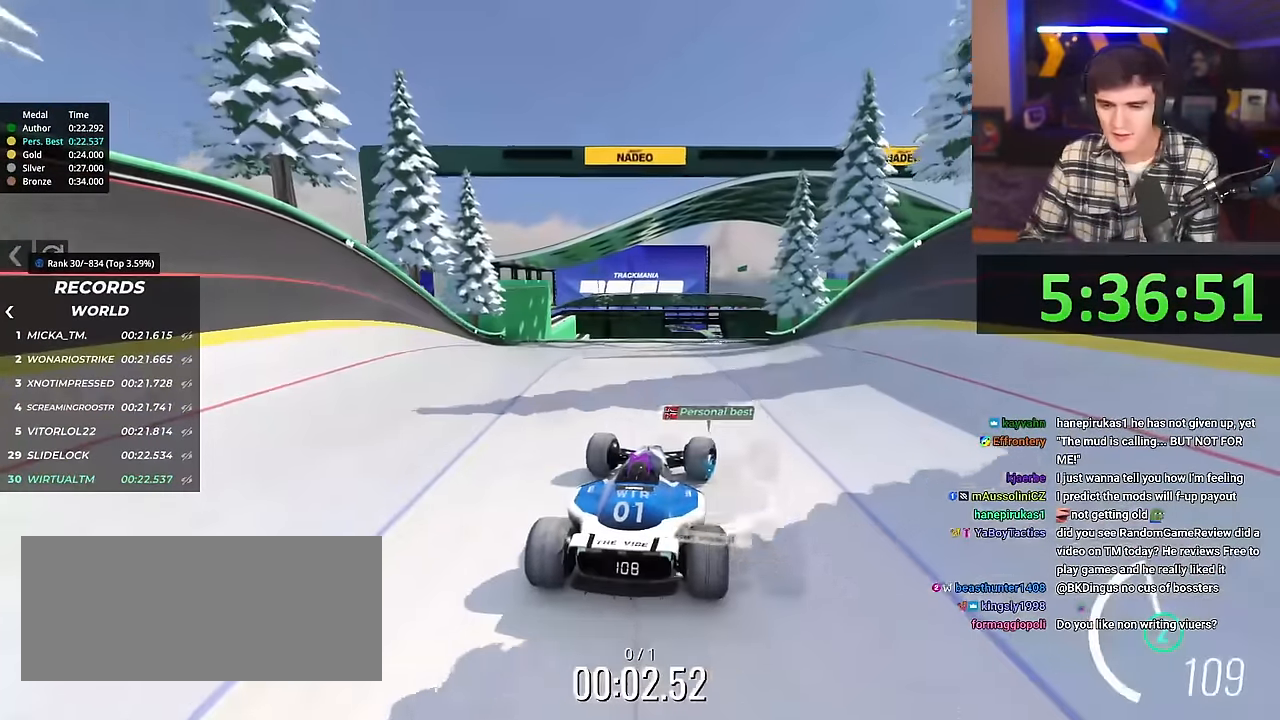
{"keys": ["up"], "events": []}
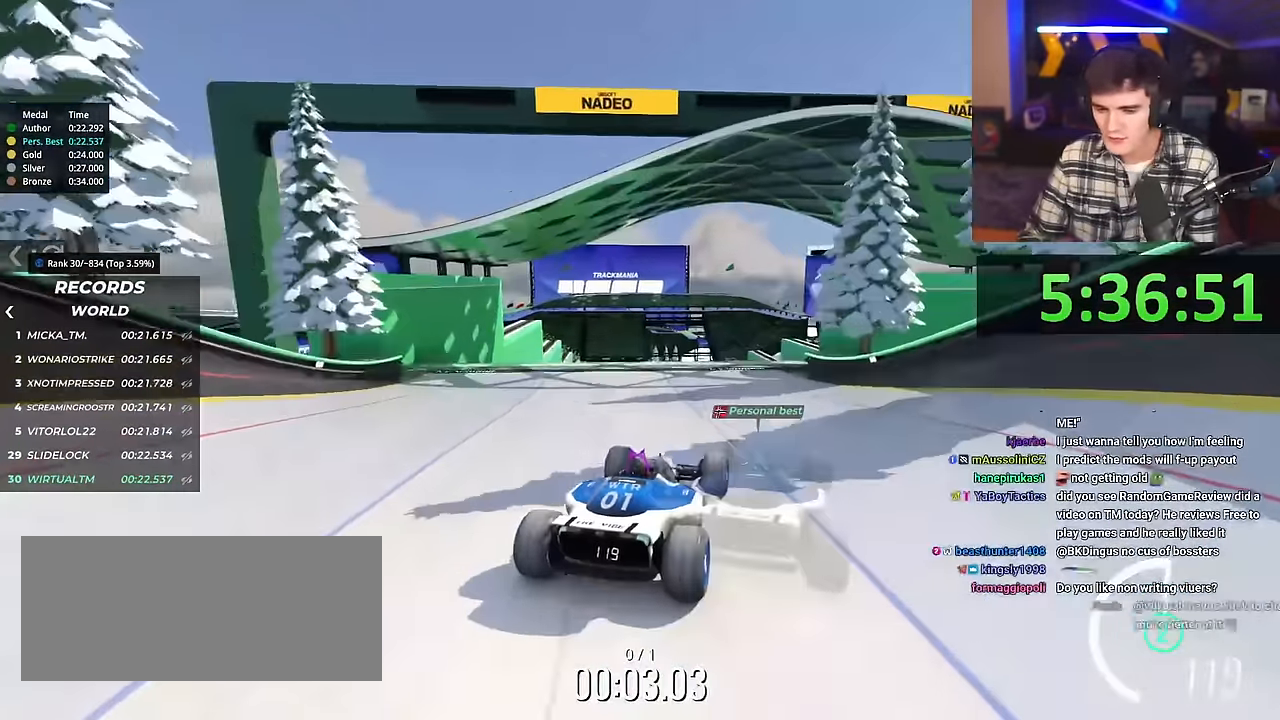
{"keys": ["up"], "events": []}
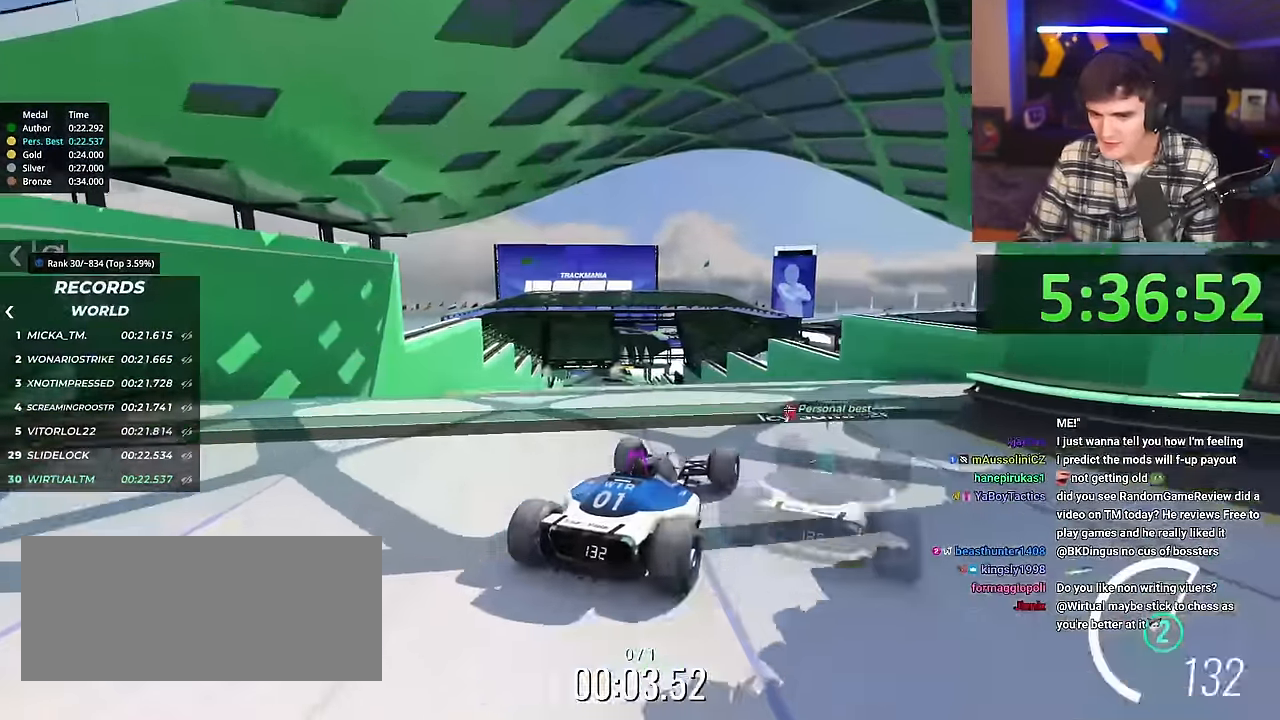
{"keys": [], "events": [[66, "up", "up"], [167, "left", "down"], [217, "left", "up"], [350, "left", "down"], [400, "brake", "down"], [400, "left", "up"], [450, "brake", "up"]]}
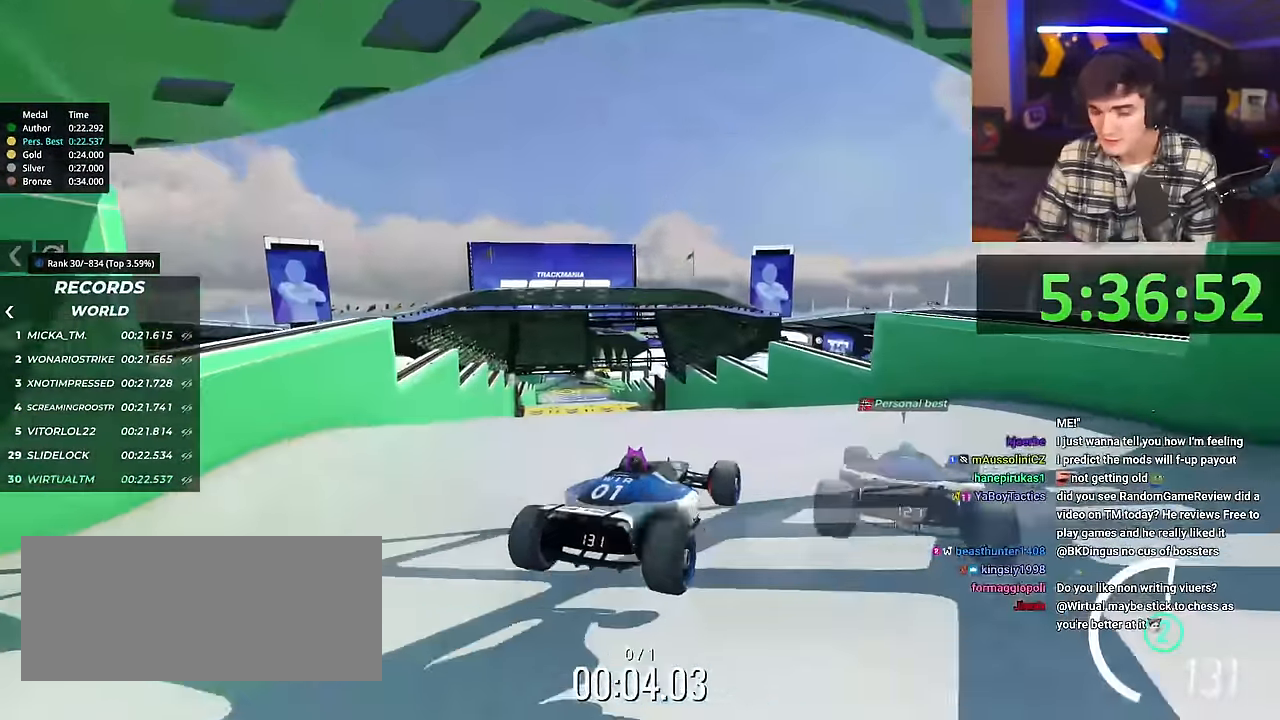
{"keys": ["up"], "events": [[134, "up", "down"]]}
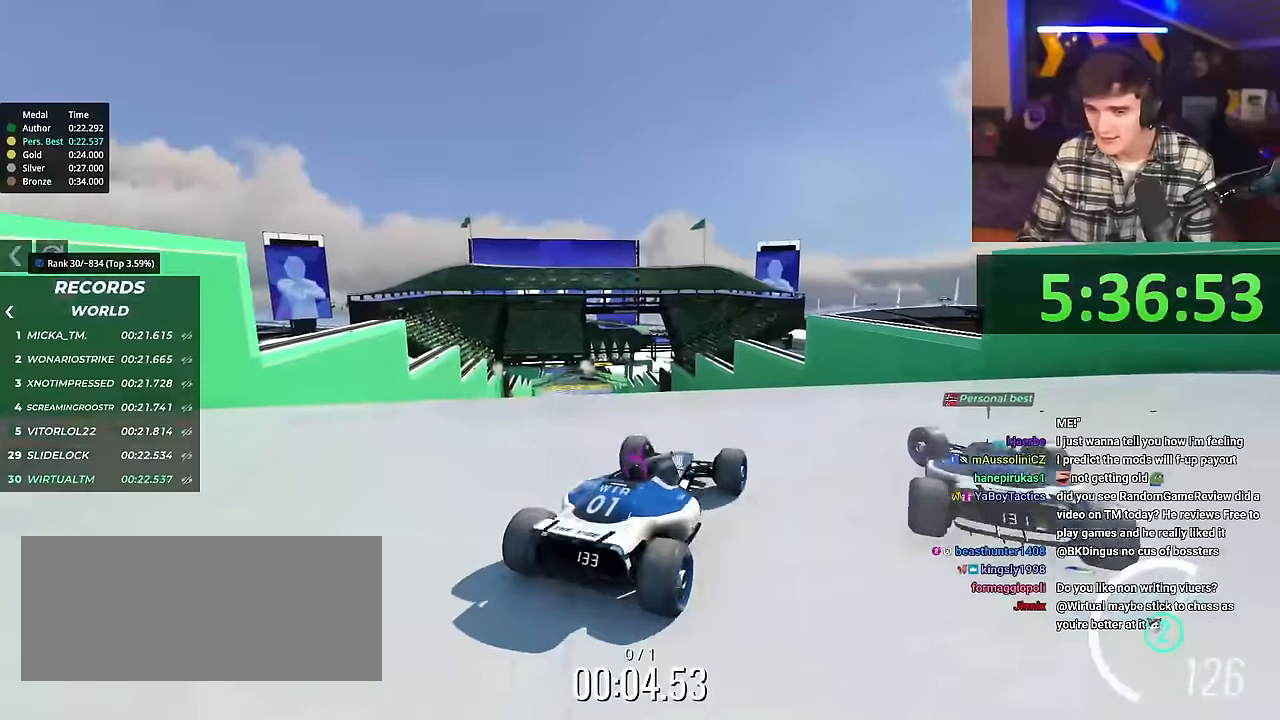
{"keys": ["left", "up"], "events": [[150, "left", "down"], [334, "left", "up"], [384, "left", "down"]]}
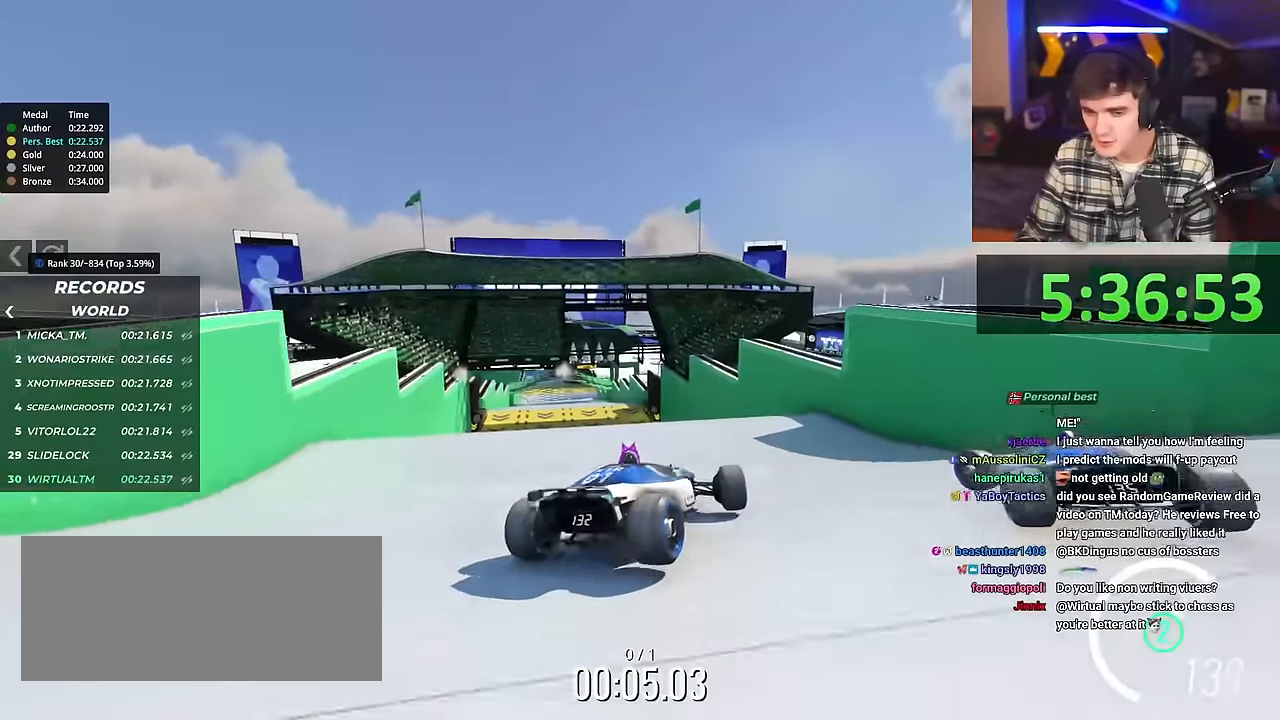
{"keys": ["left"], "events": [[66, "up", "up"], [250, "up", "down"], [400, "up", "up"]]}
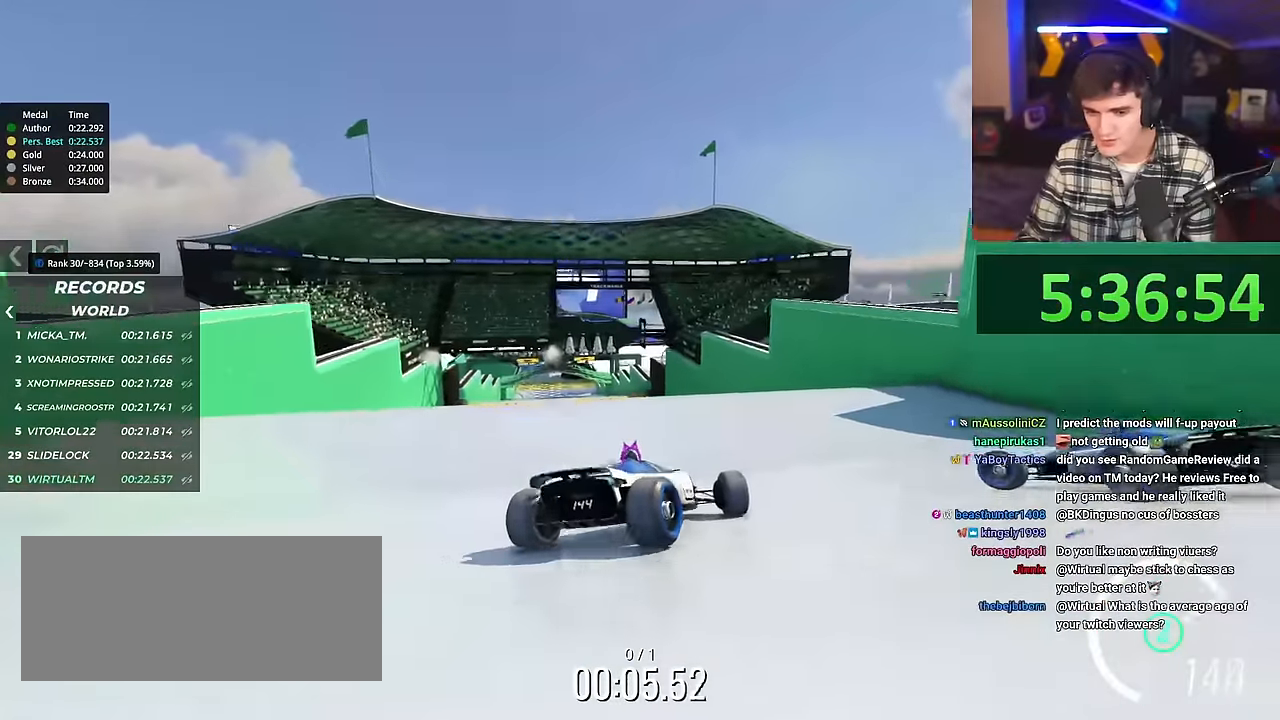
{"keys": ["left", "up"], "events": [[34, "up", "down"]]}
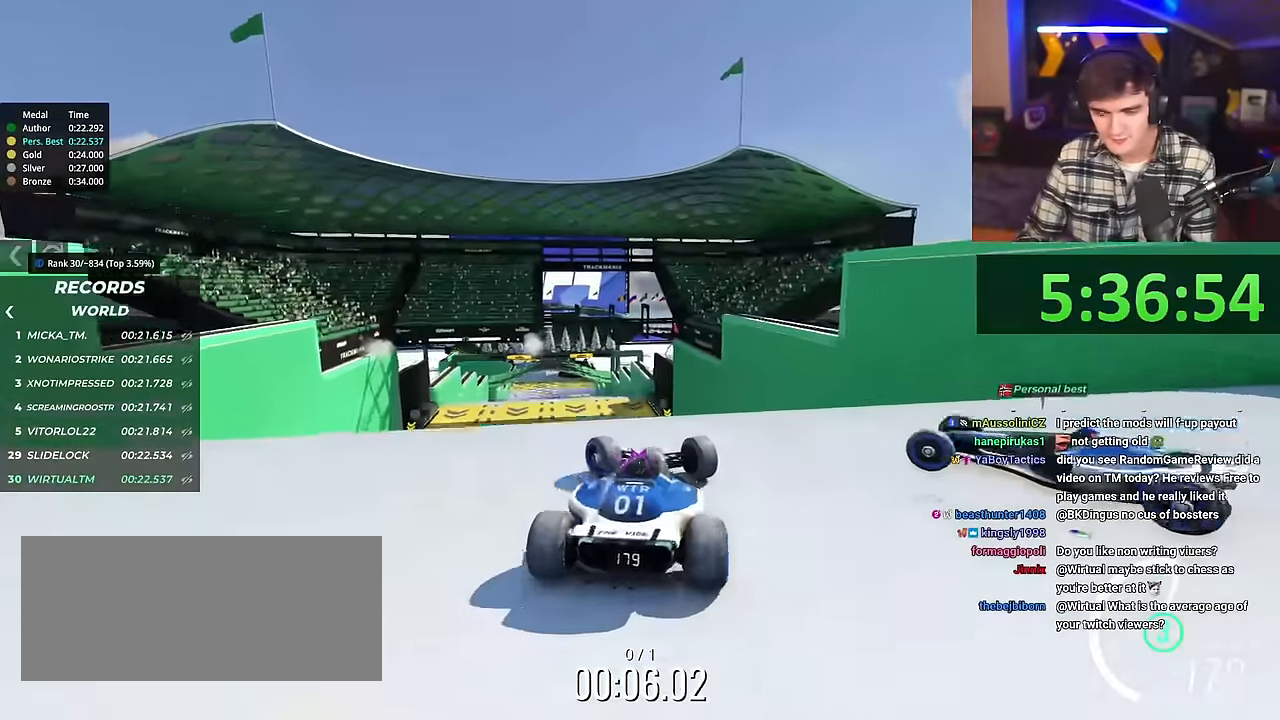
{"keys": ["right", "up"], "events": [[200, "left", "up"], [283, "right", "down"], [383, "brake", "down"], [467, "brake", "up"]]}
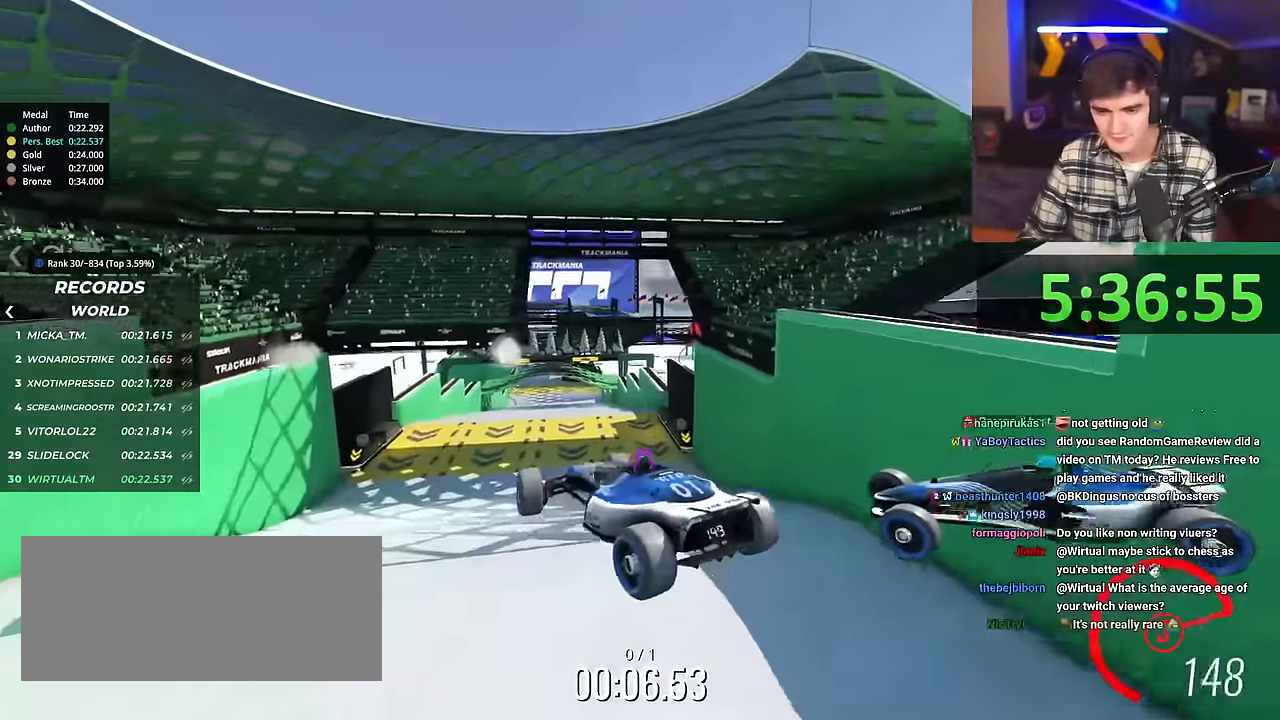
{"keys": ["right", "up"], "events": [[67, "right", "up"], [351, "right", "down"]]}
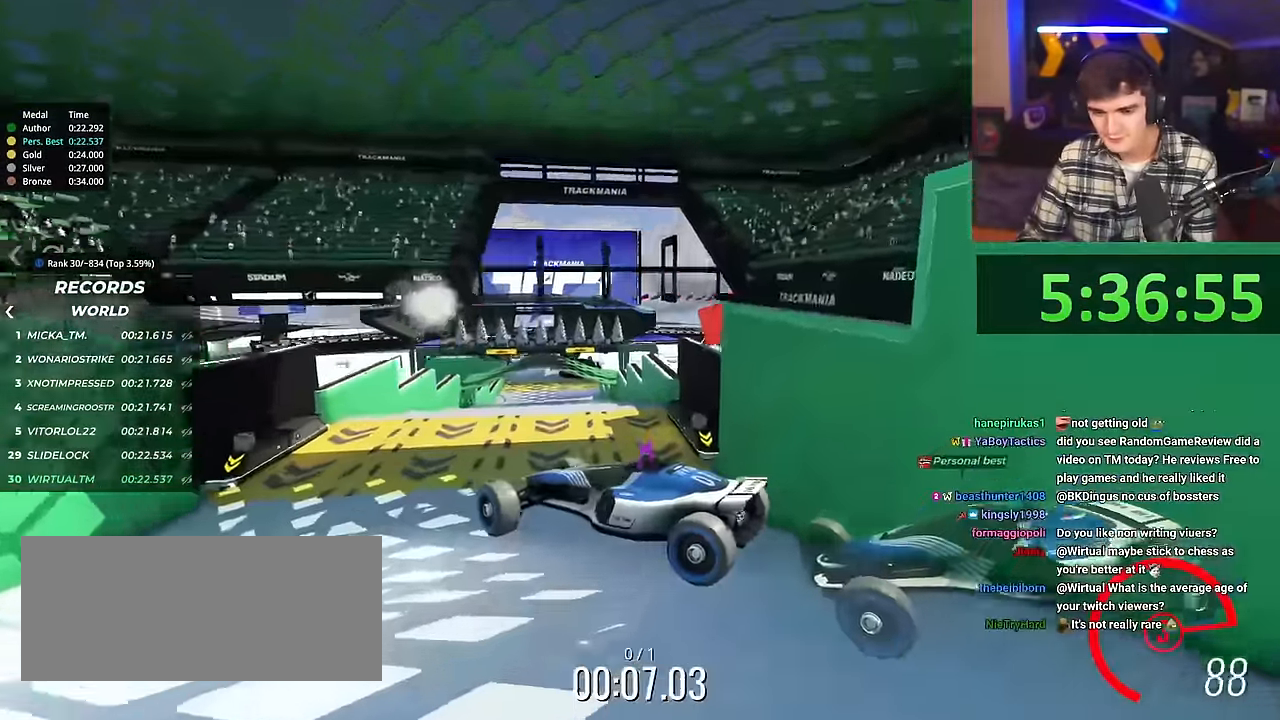
{"keys": ["right", "up"], "events": []}
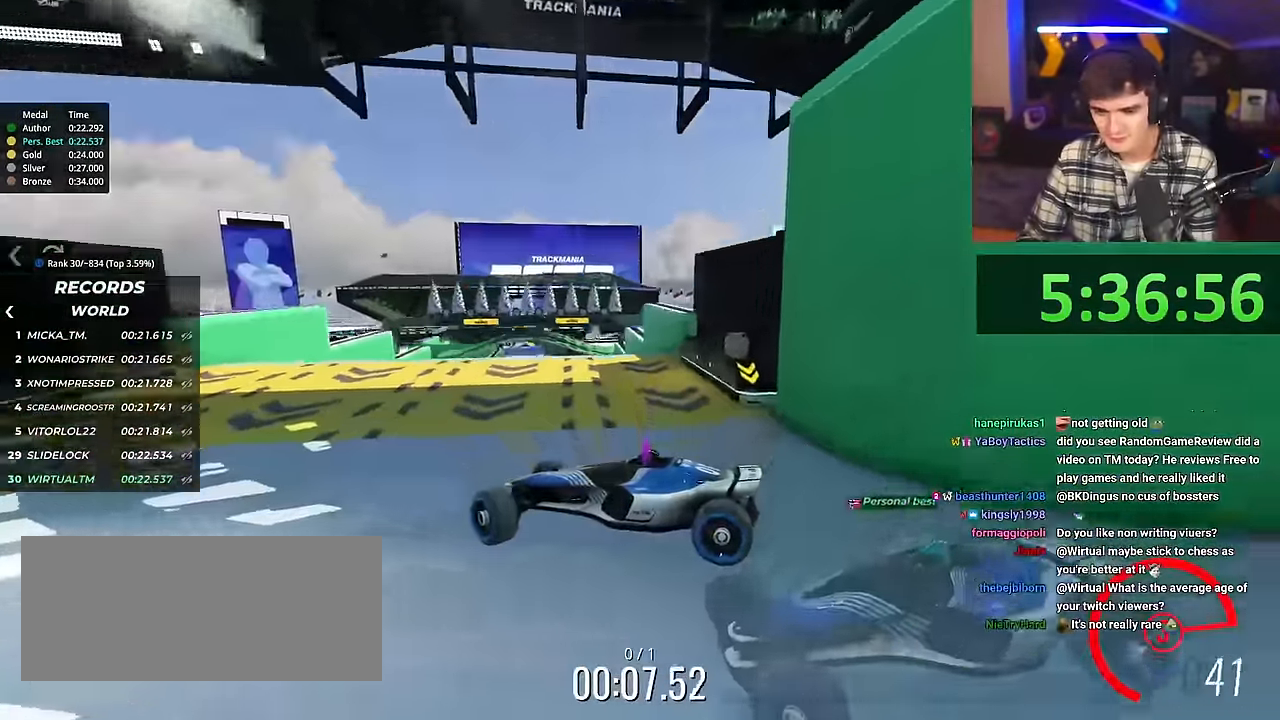
{"keys": ["right", "up"], "events": []}
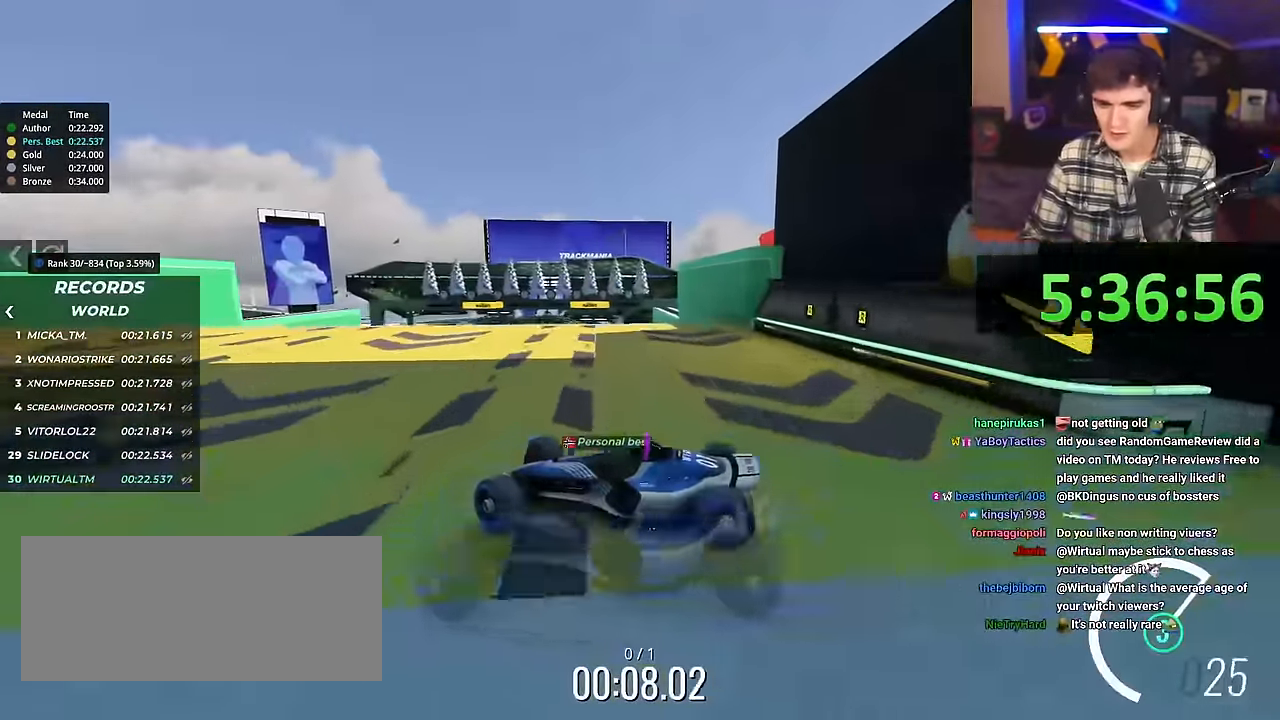
{"keys": ["right", "up"], "events": [[300, "brake", "down"], [400, "brake", "up"]]}
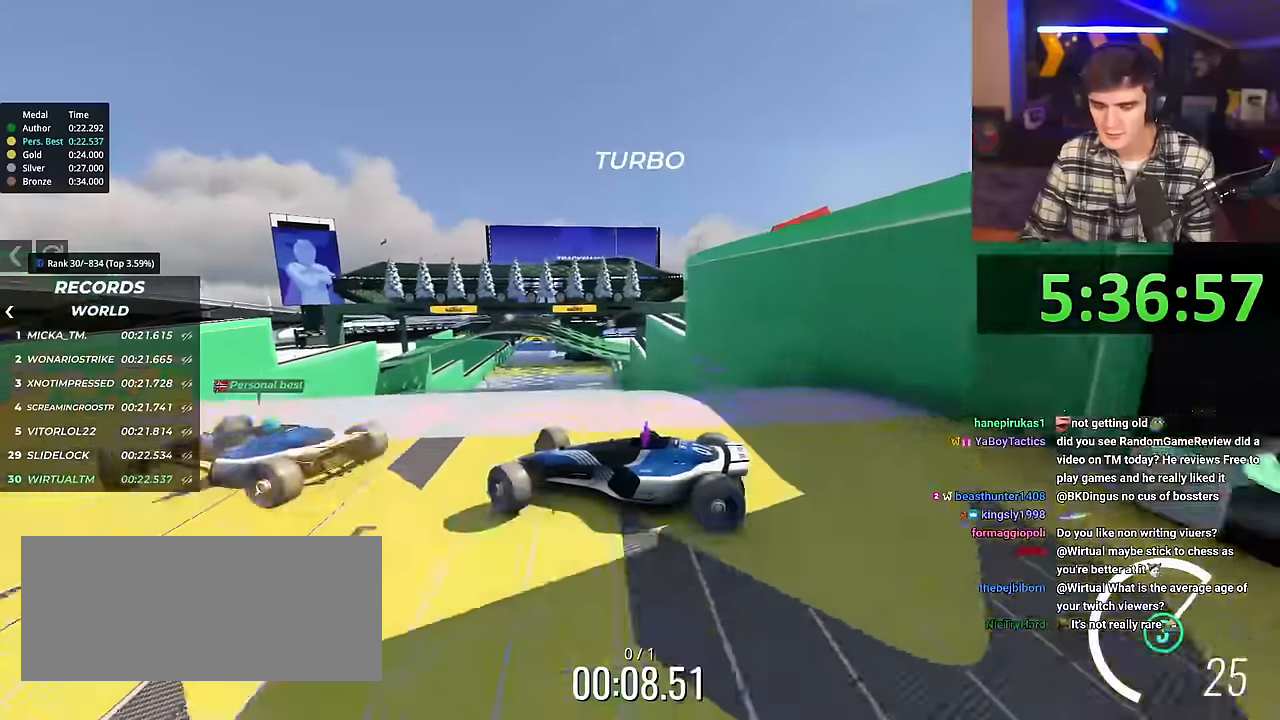
{"keys": ["right", "up"], "events": []}
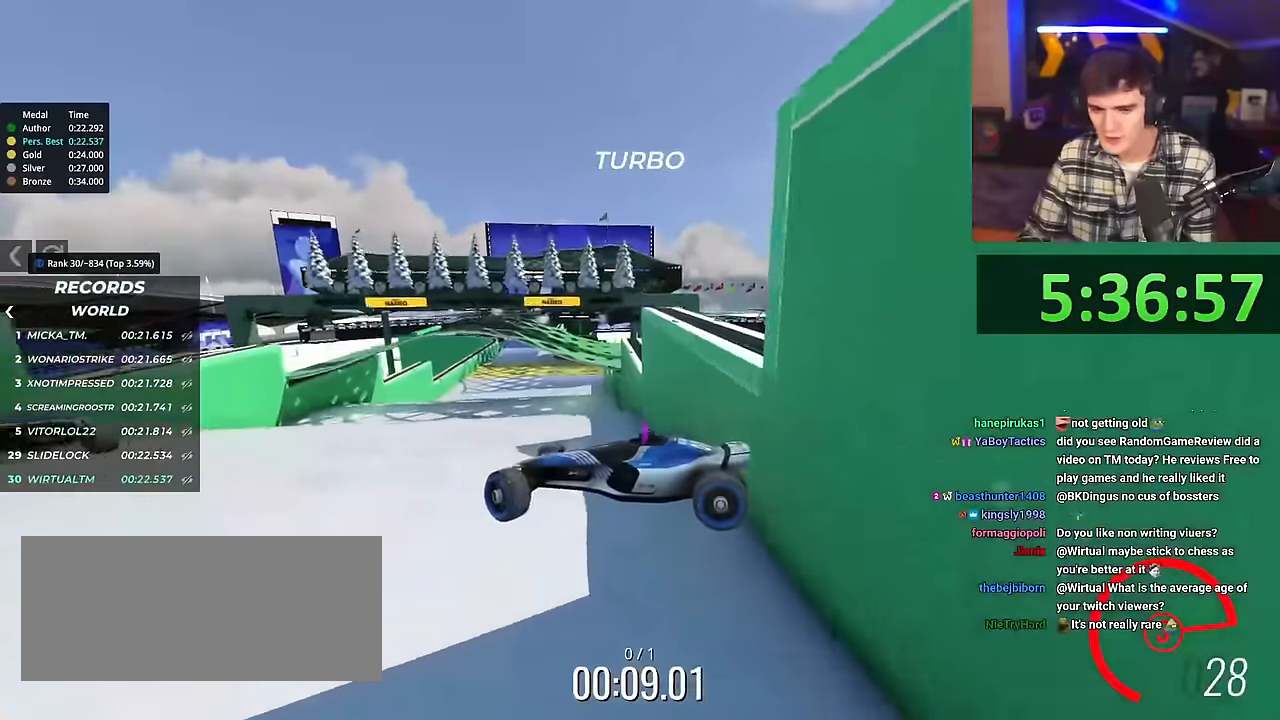
{"keys": ["up"], "events": [[300, "right", "up"]]}
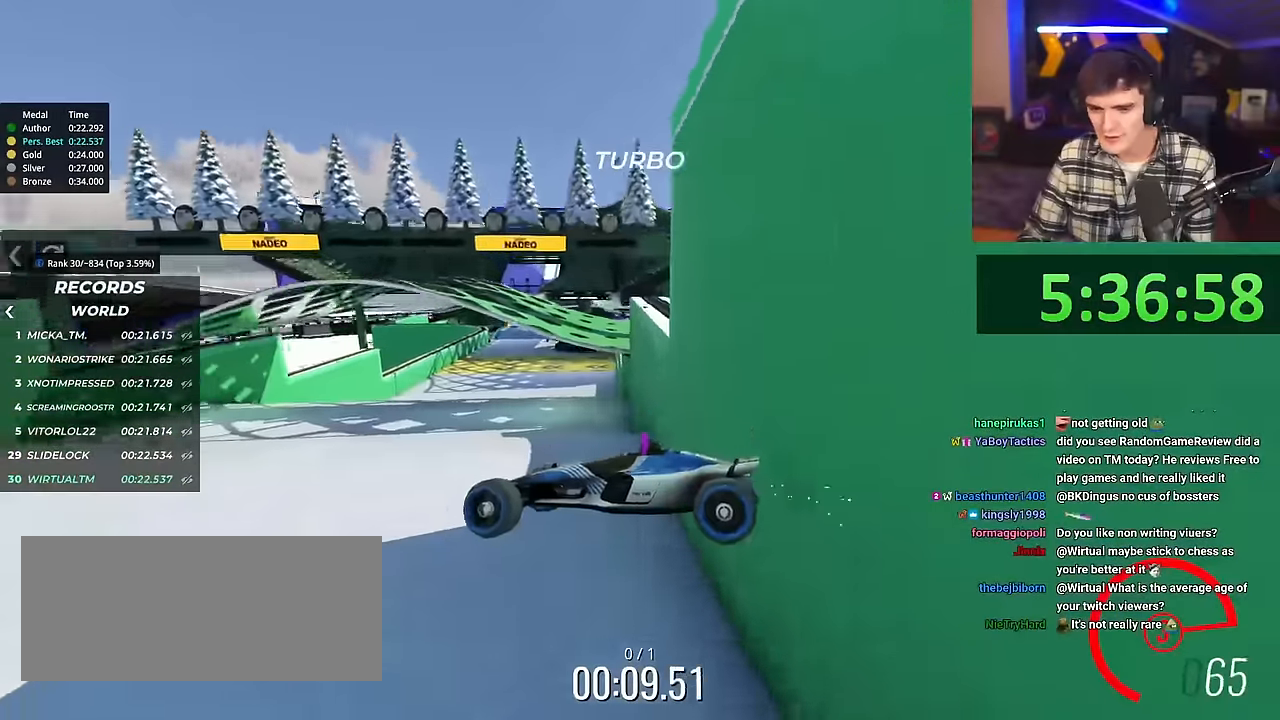
{"keys": ["right", "up"], "events": [[317, "right", "down"]]}
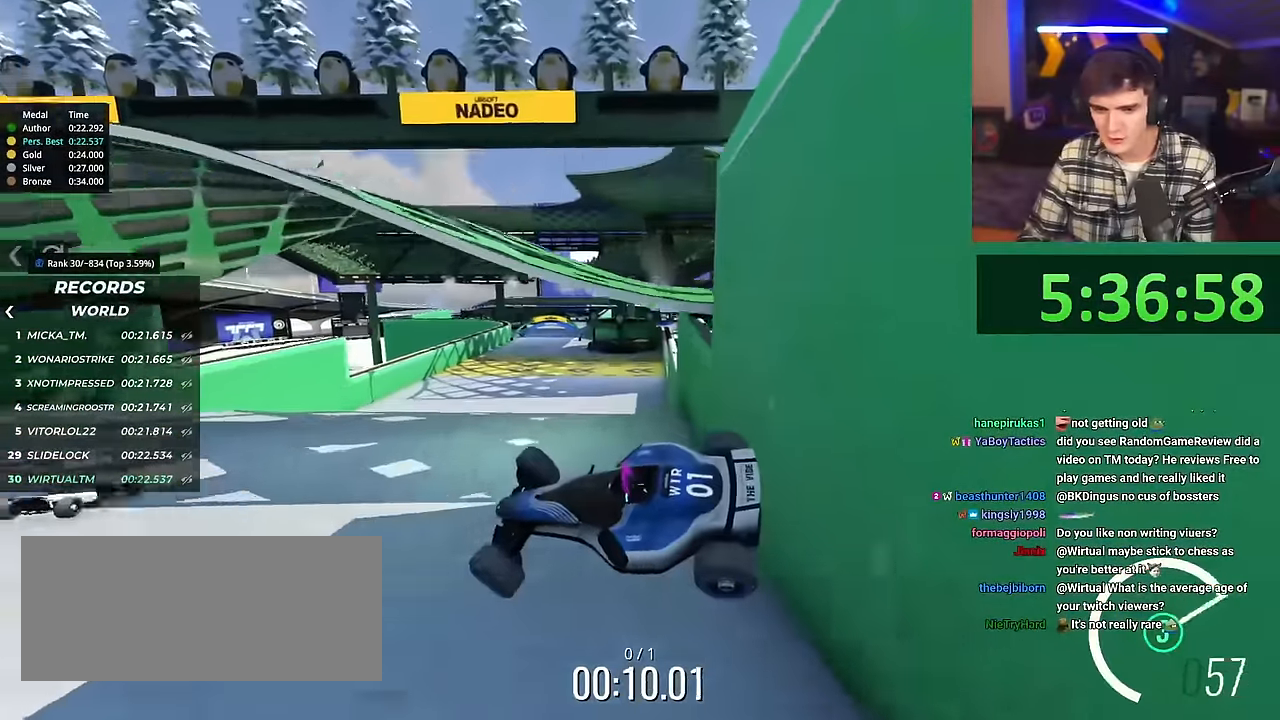
{"keys": ["right", "up"], "events": []}
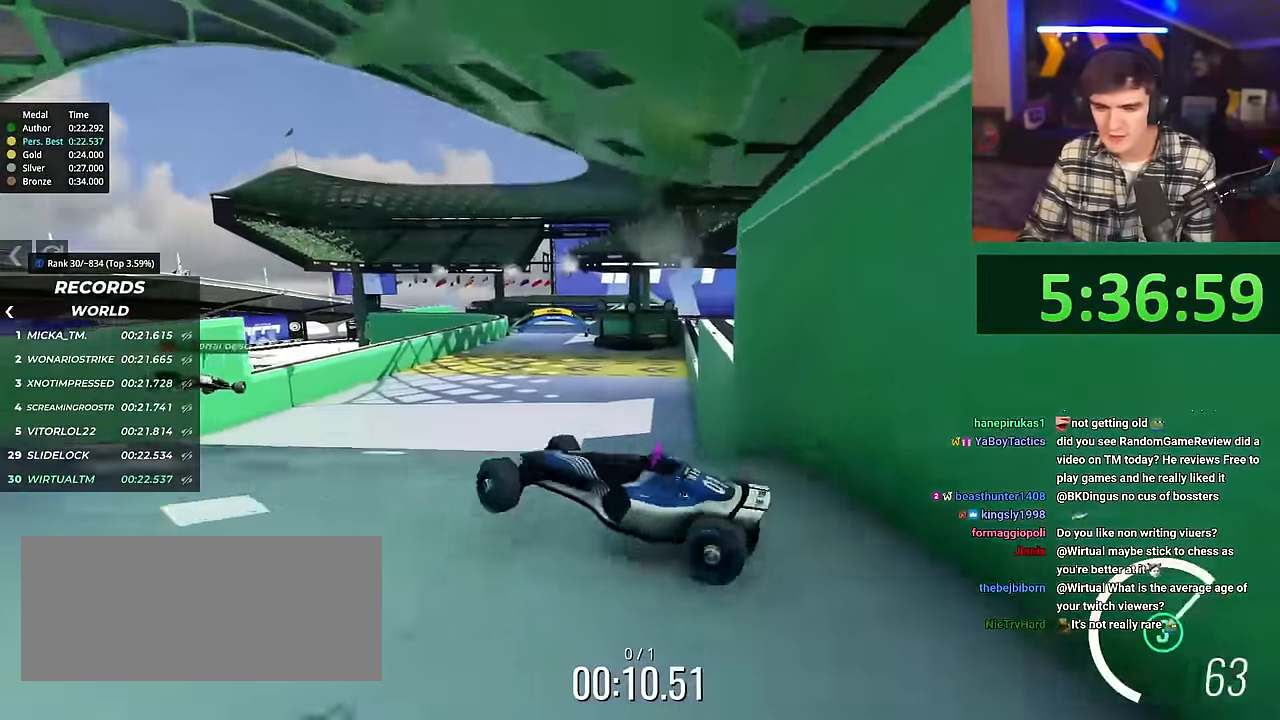
{"keys": ["up"], "events": [[116, "left", "down"], [116, "right", "up"], [400, "left", "up"], [400, "right", "down"], [500, "right", "up"]]}
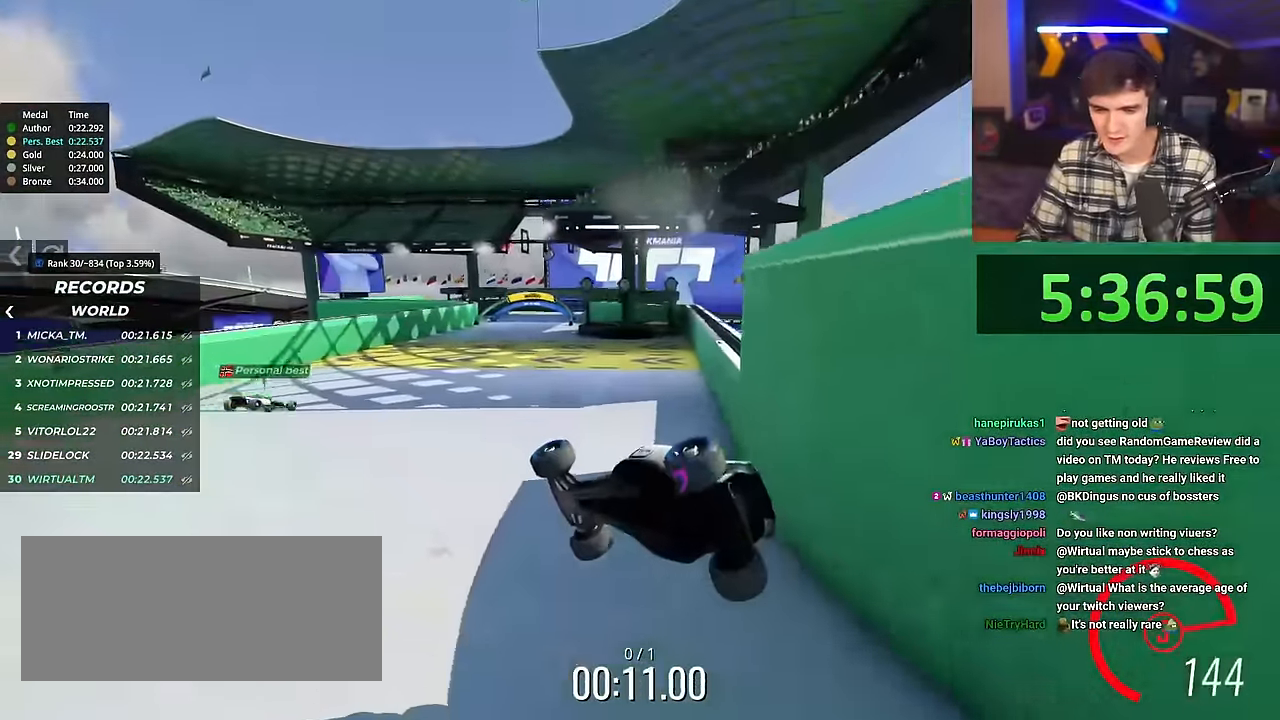
{"keys": ["right", "up"], "events": [[184, "right", "down"]]}
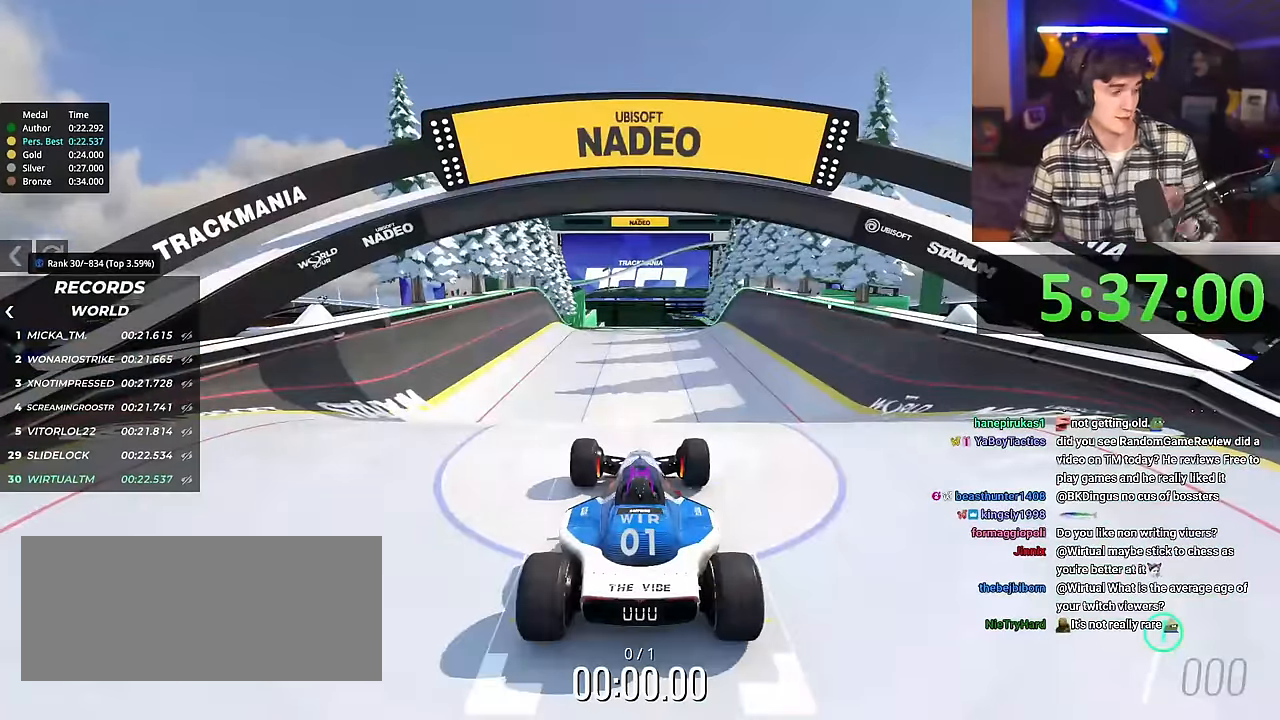
{"keys": ["right", "up"], "events": []}
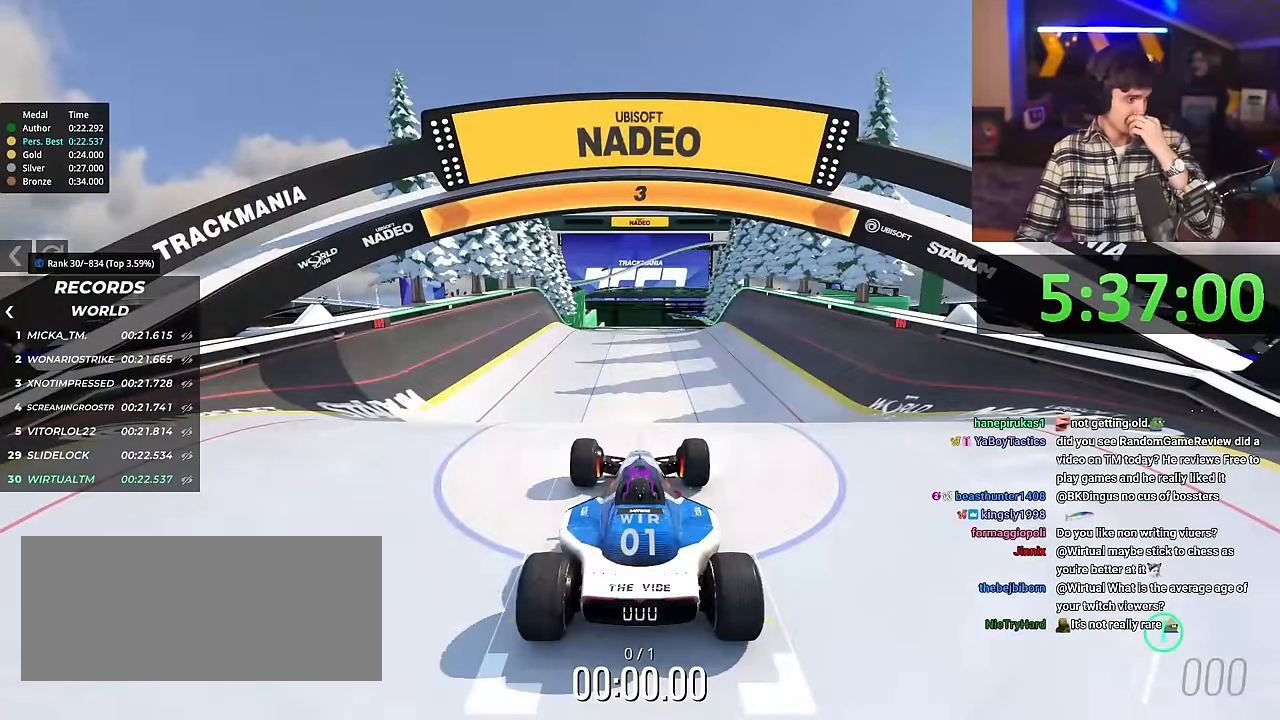
{"keys": ["up"], "events": [[350, "right", "up"]]}
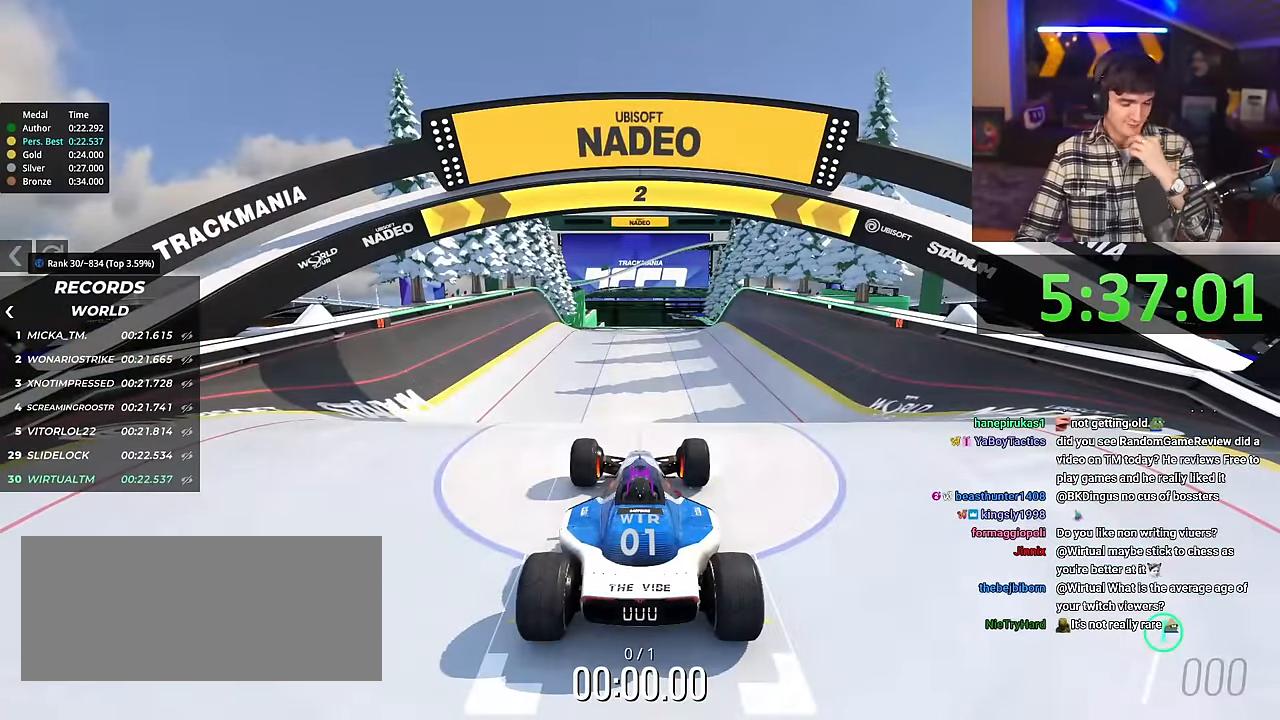
{"keys": ["up"], "events": []}
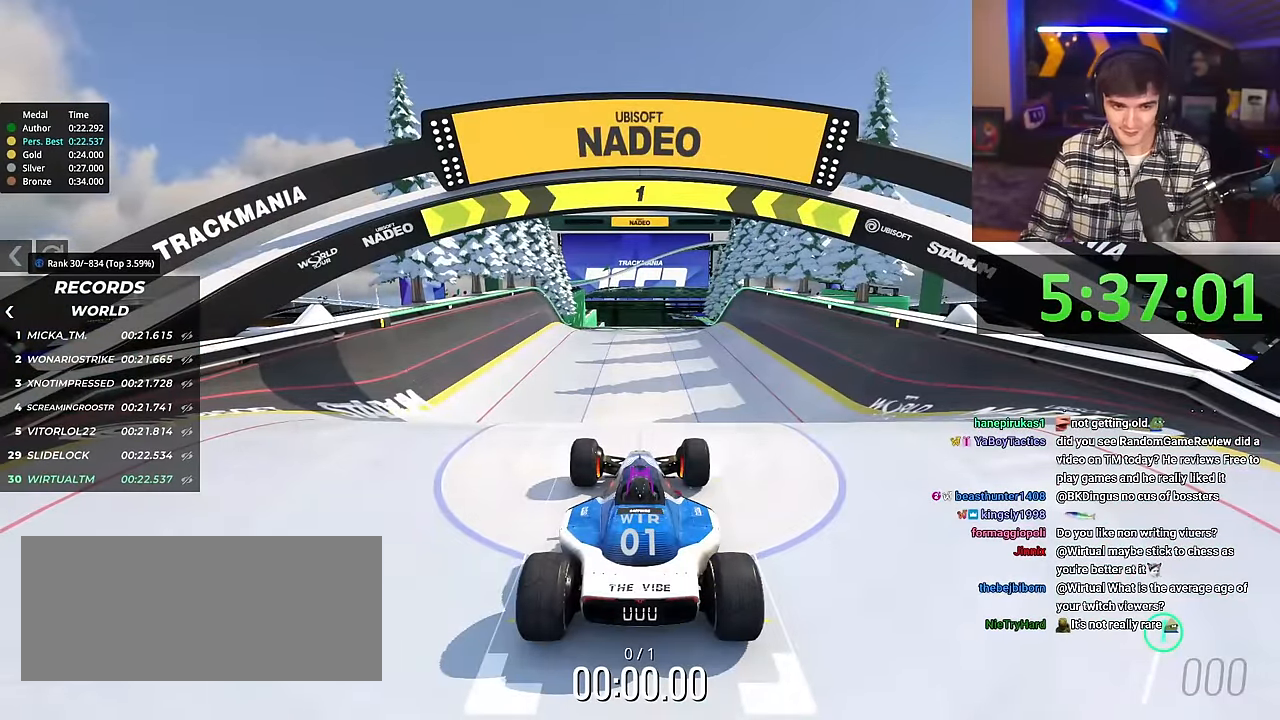
{"keys": ["up"], "events": []}